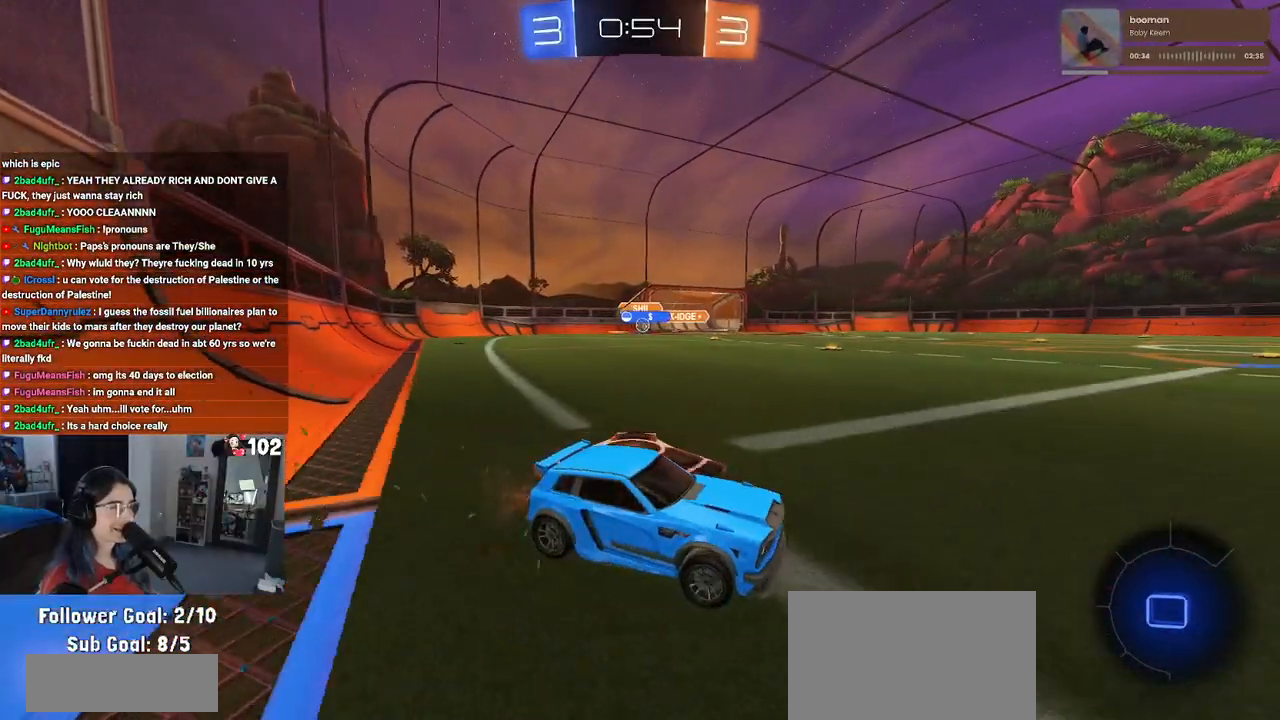
Gameplay with a controller (PlayStation layout); each line is a JSON object with the inputs held at the frame after it. "events" lists button and stick changes between this image and that frame as [ms after this image, input, new state], when the widget could be followed in between.
{"buttons": ["R2"], "left_stick": "left", "right_stick": "center", "events": []}
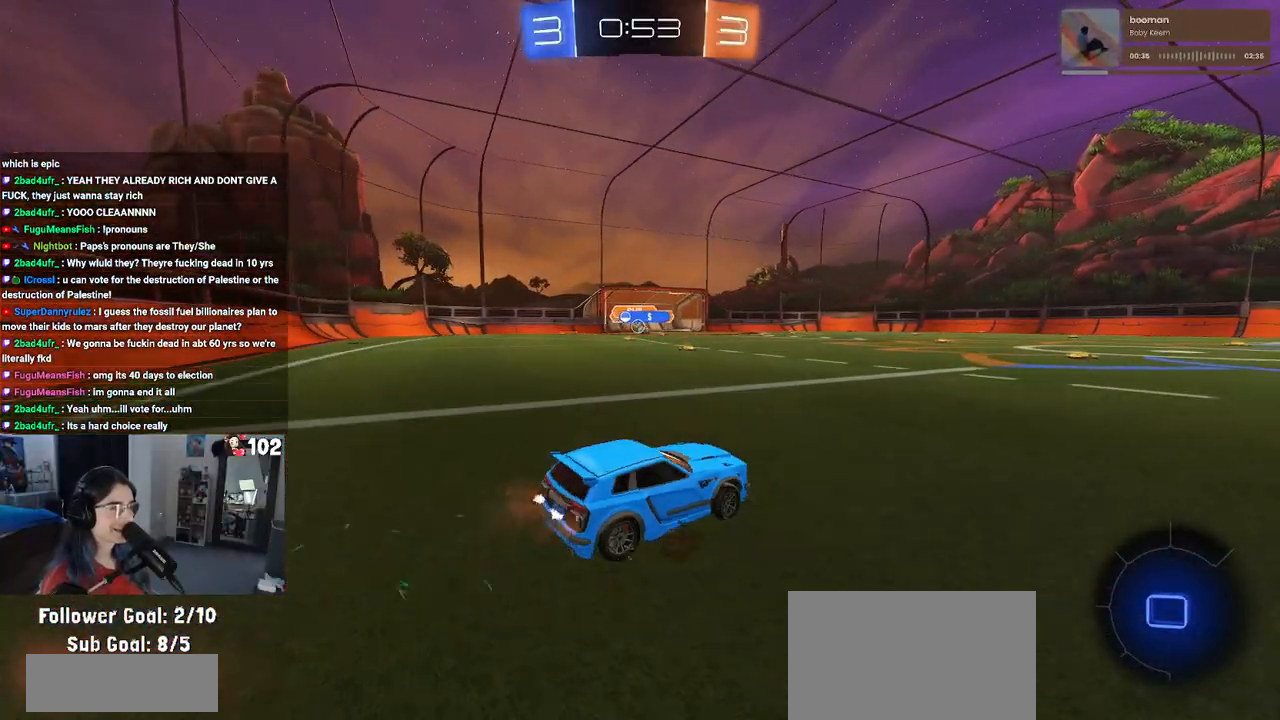
{"buttons": ["R2"], "left_stick": "right", "right_stick": "center", "events": [[267, "left_stick", "center"], [317, "left_stick", "right"]]}
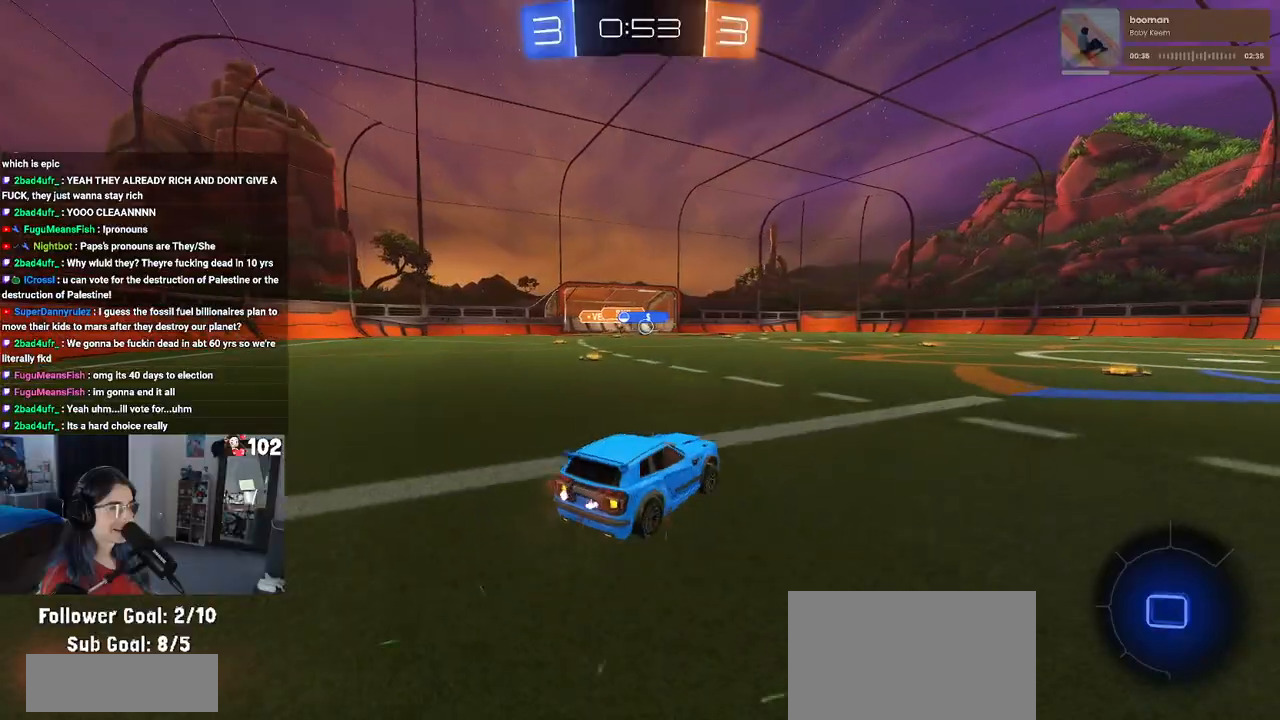
{"buttons": ["CROSS", "R2"], "left_stick": "right", "right_stick": "center", "events": [[167, "left_stick", "center"], [350, "left_stick", "right"], [500, "CROSS", "down"]]}
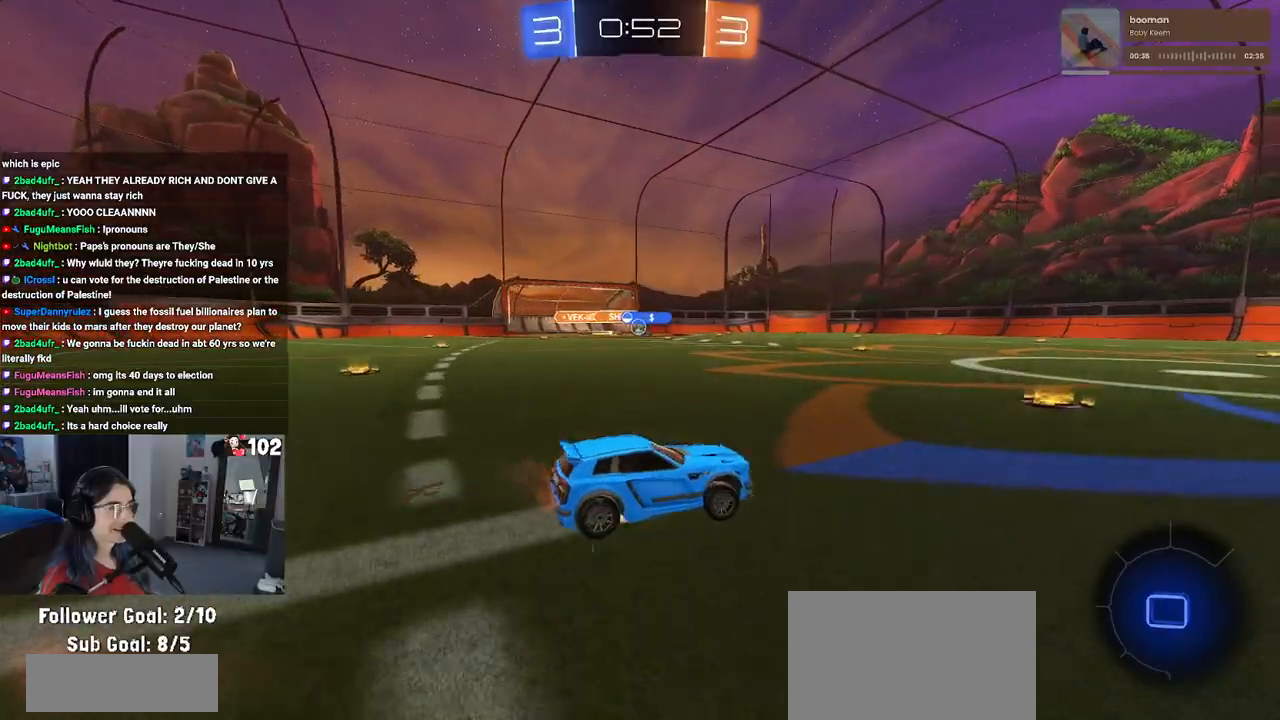
{"buttons": ["SQUARE", "R1", "R2"], "left_stick": "down-left", "right_stick": "center", "events": [[50, "left_stick", "up"], [100, "CROSS", "up"], [100, "left_stick", "up-left"], [150, "CROSS", "down"], [217, "SQUARE", "down"], [217, "left_stick", "down-left"], [267, "CROSS", "up"], [267, "left_stick", "down"], [400, "R1", "down"], [467, "left_stick", "down-left"]]}
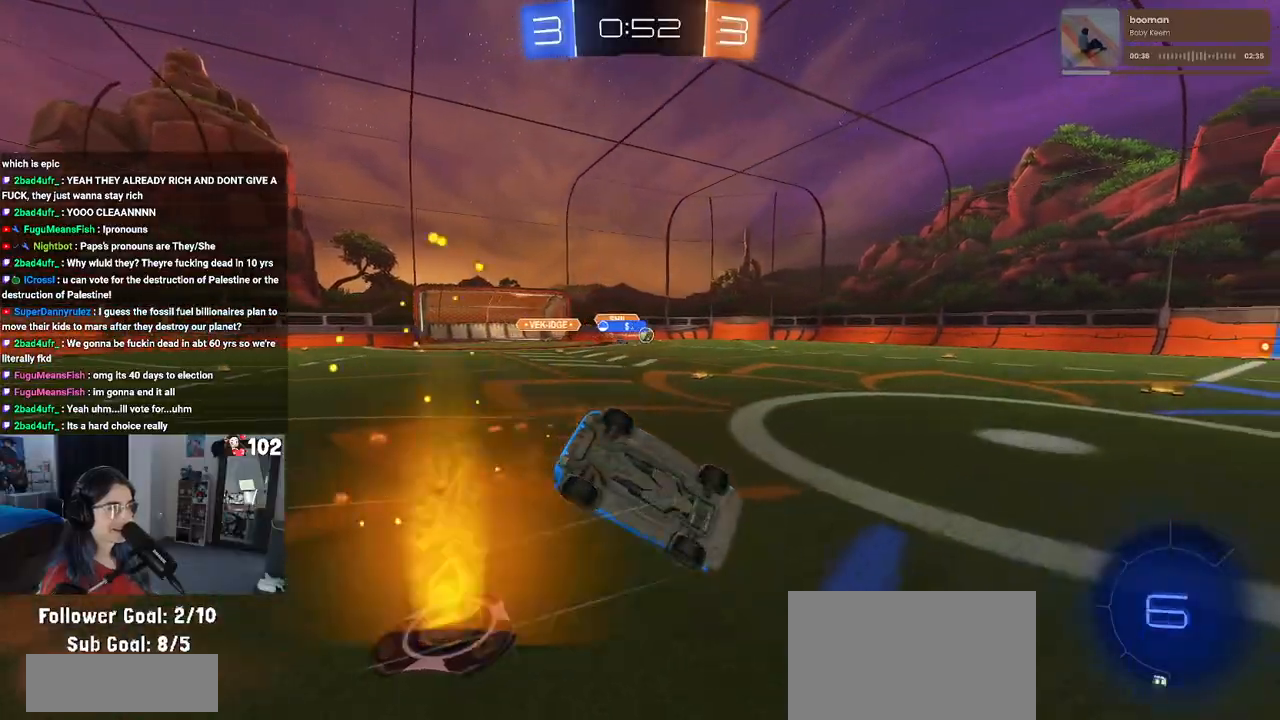
{"buttons": ["R1", "R2"], "left_stick": "down-left", "right_stick": "center", "events": [[500, "SQUARE", "up"]]}
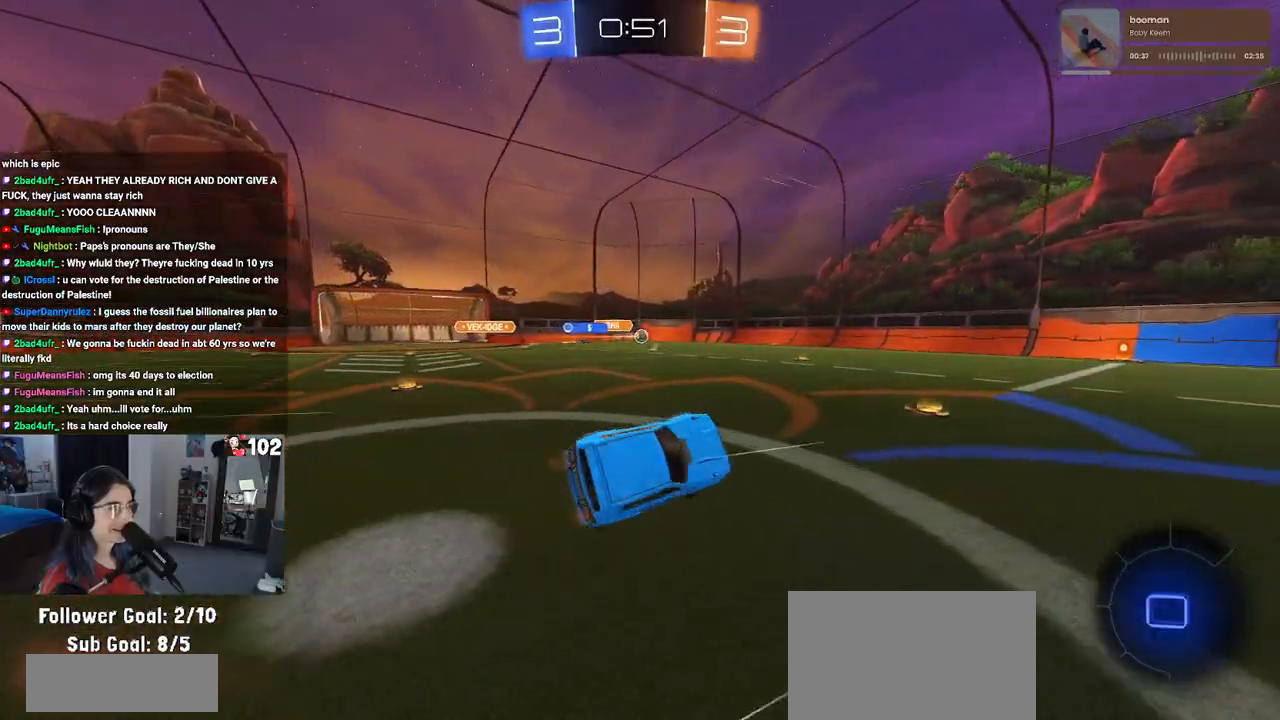
{"buttons": ["R2"], "left_stick": "center", "right_stick": "center", "events": [[50, "R1", "up"], [50, "left_stick", "center"]]}
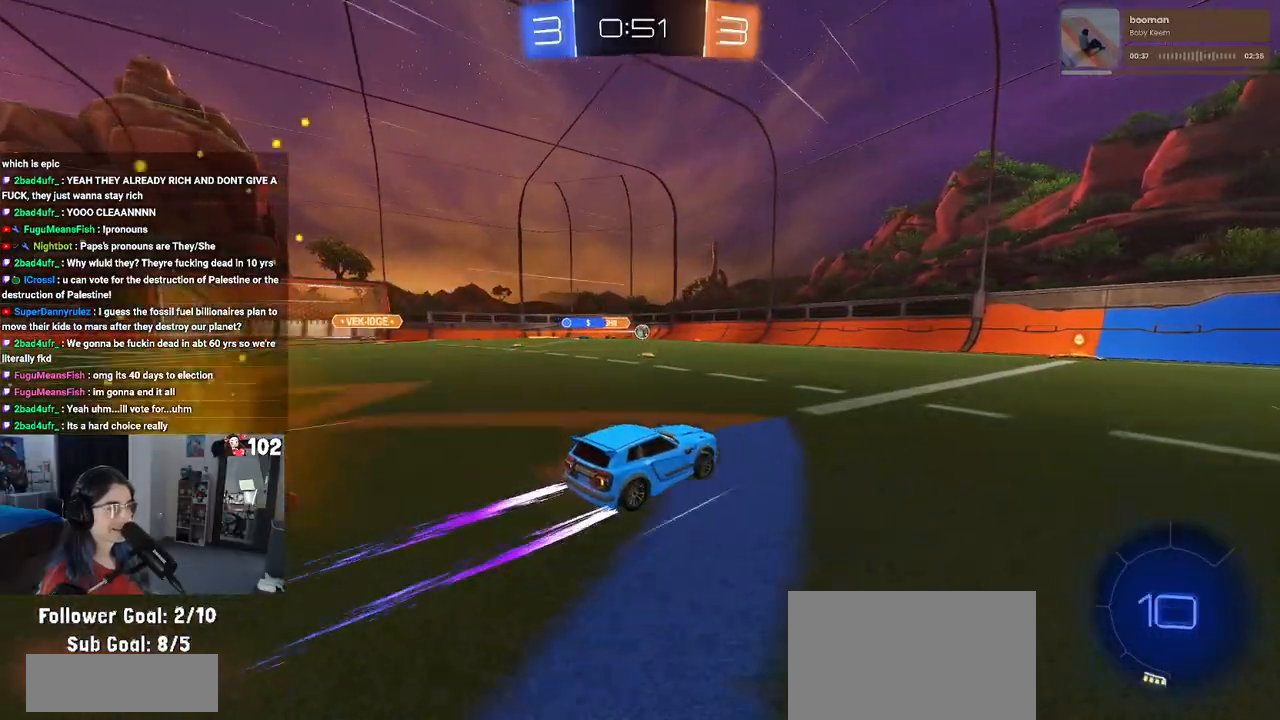
{"buttons": ["R2"], "left_stick": "right", "right_stick": "center", "events": [[367, "left_stick", "right"]]}
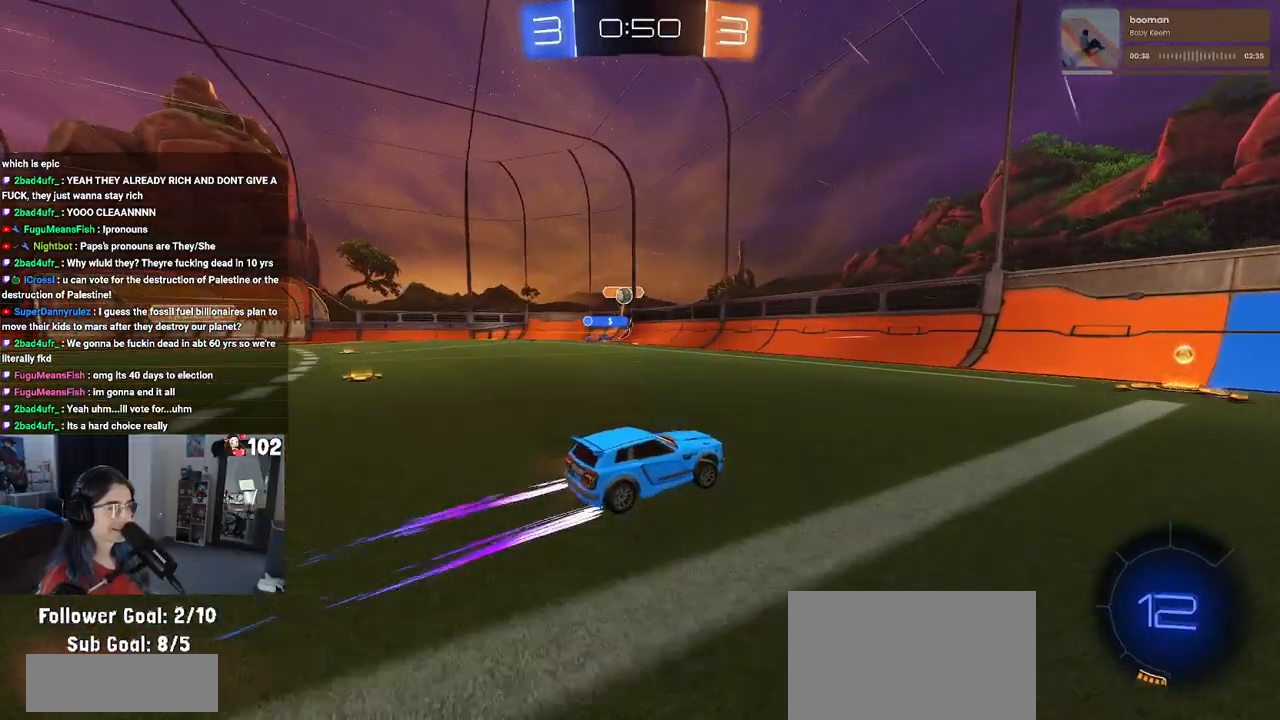
{"buttons": ["R2"], "left_stick": "right", "right_stick": "center", "events": [[17, "left_stick", "center"], [183, "left_stick", "right"], [300, "SQUARE", "down"], [417, "SQUARE", "up"]]}
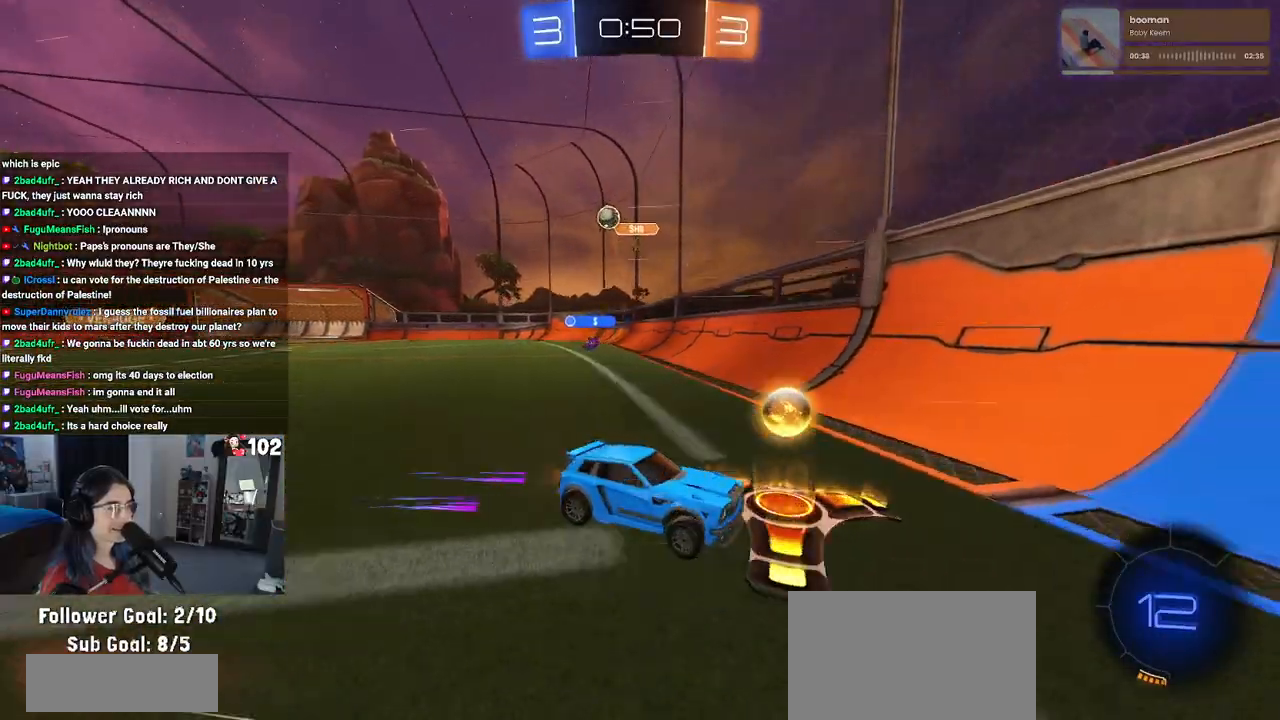
{"buttons": ["R2"], "left_stick": "center", "right_stick": "center", "events": [[367, "left_stick", "center"]]}
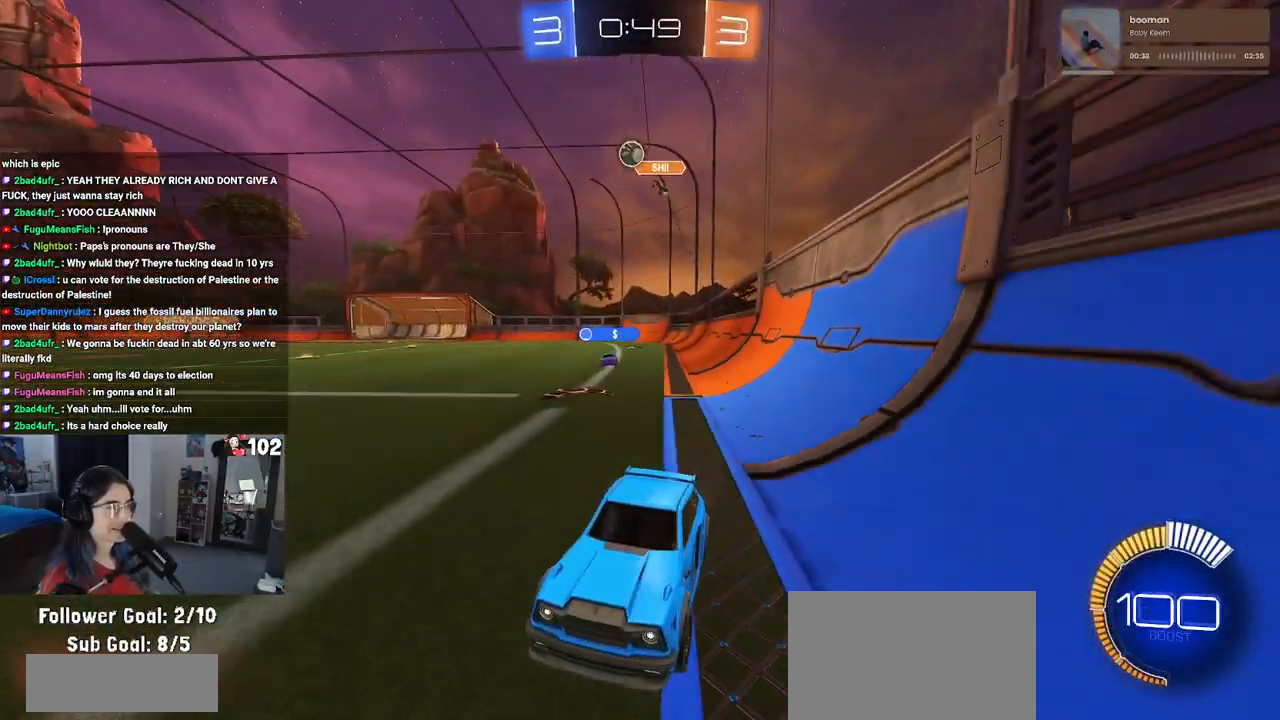
{"buttons": ["R2"], "left_stick": "right", "right_stick": "center", "events": [[233, "left_stick", "right"]]}
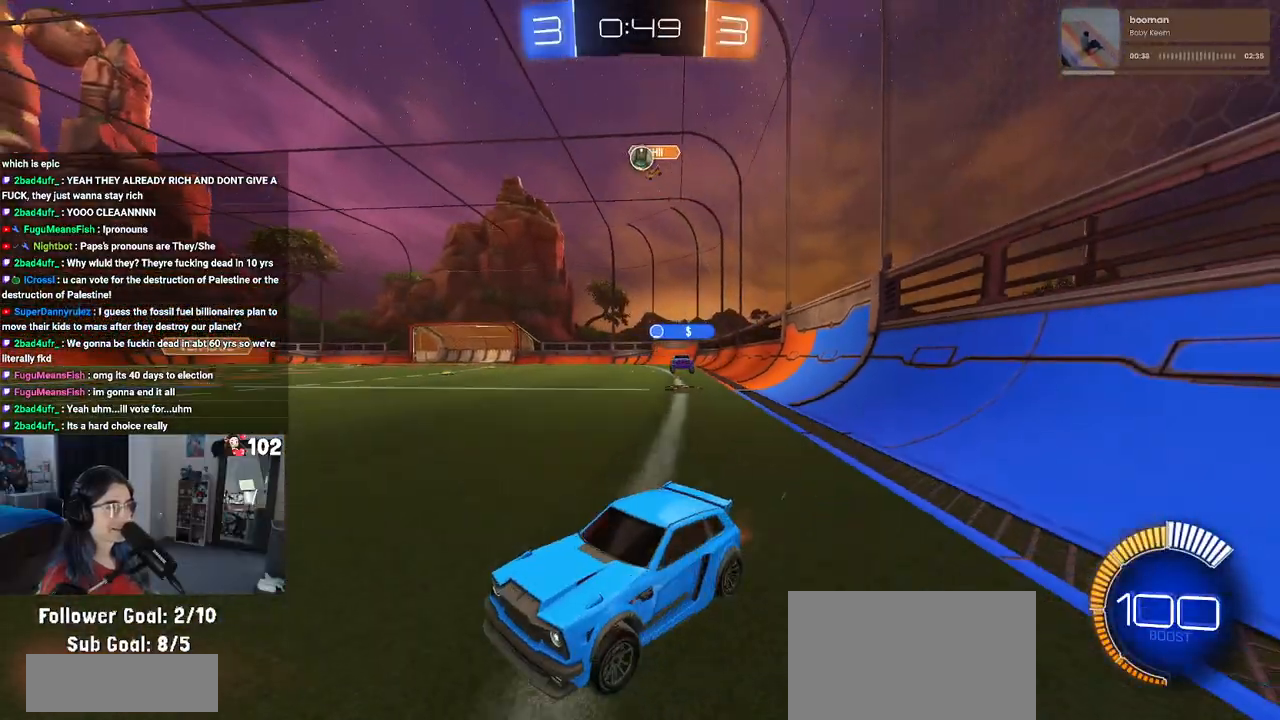
{"buttons": ["CROSS", "L2"], "left_stick": "down-right", "right_stick": "center", "events": [[33, "L2", "down"], [50, "R2", "up"], [117, "R2", "down"], [200, "L2", "up"], [200, "left_stick", "down-right"], [300, "L2", "down"], [300, "R2", "up"], [383, "CROSS", "down"]]}
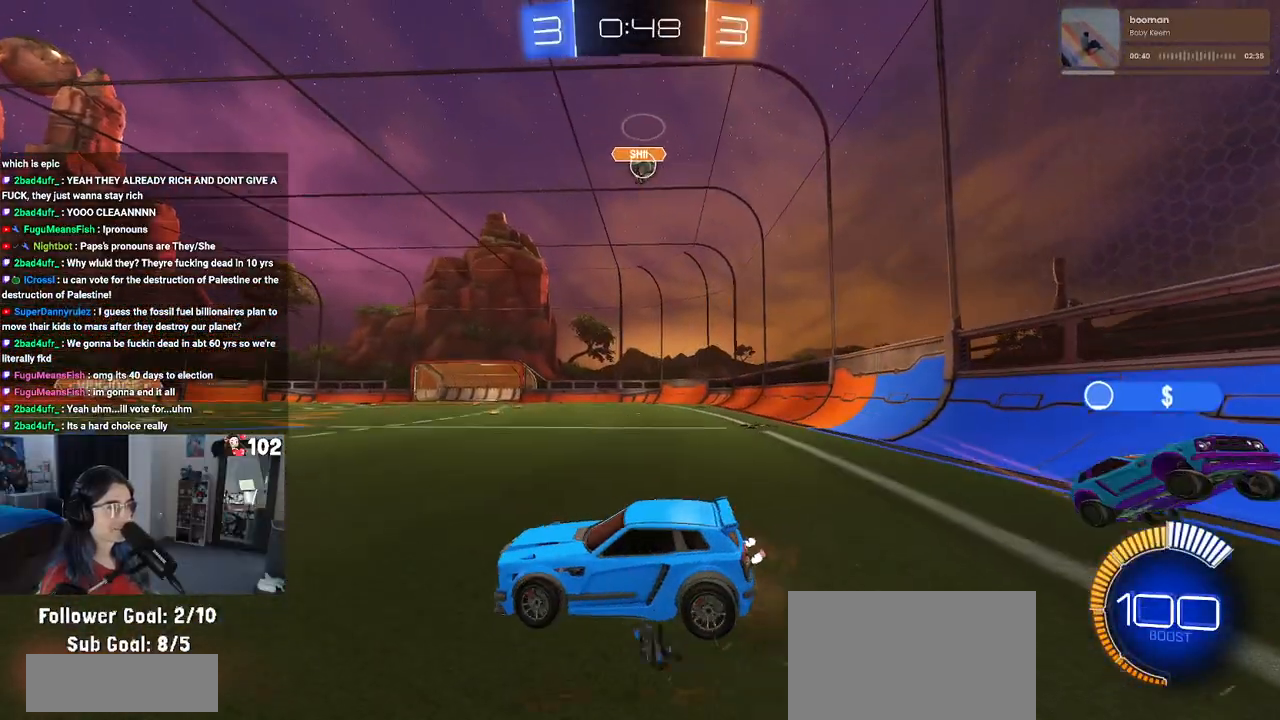
{"buttons": ["L1", "R1"], "left_stick": "up-right", "right_stick": "center", "events": [[83, "CROSS", "up"], [83, "L2", "up"], [100, "left_stick", "center"], [183, "CROSS", "down"], [250, "left_stick", "right"], [300, "CROSS", "up"], [333, "L1", "down"], [350, "left_stick", "up-right"], [383, "R1", "down"]]}
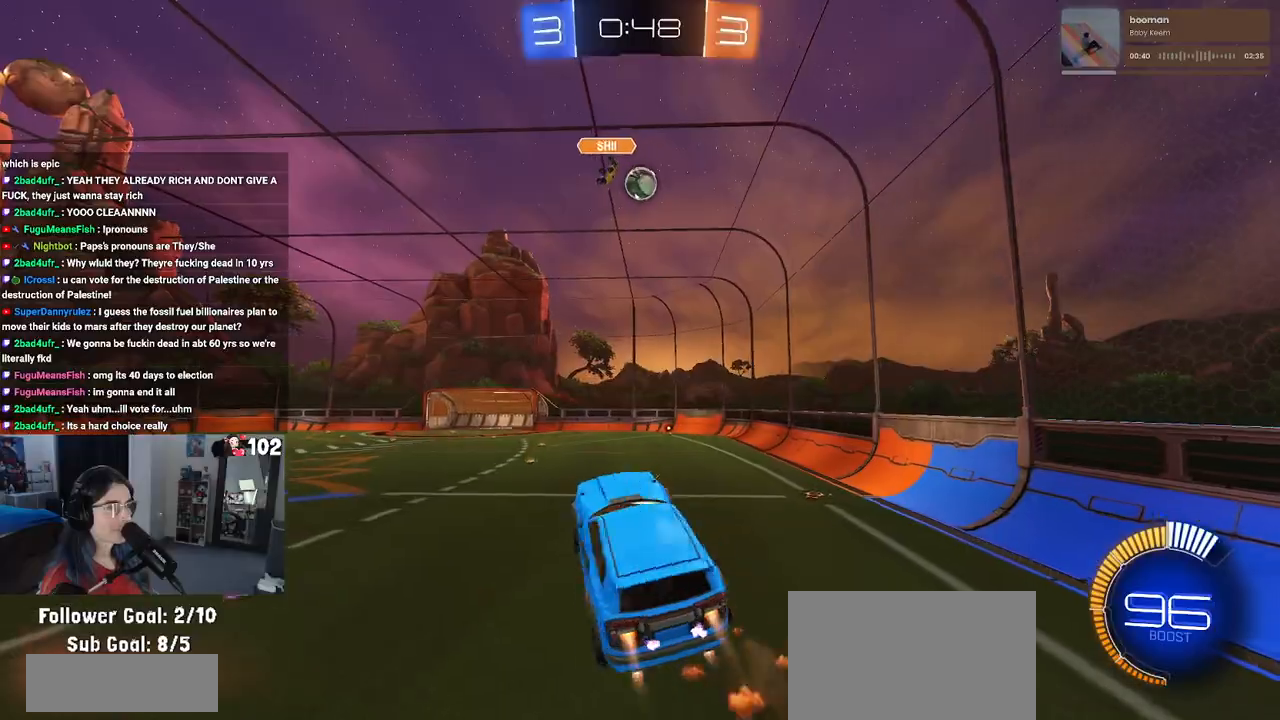
{"buttons": ["L1", "R1"], "left_stick": "left", "right_stick": "center", "events": [[50, "left_stick", "down-left"], [100, "R1", "up"], [183, "left_stick", "left"], [400, "R1", "down"]]}
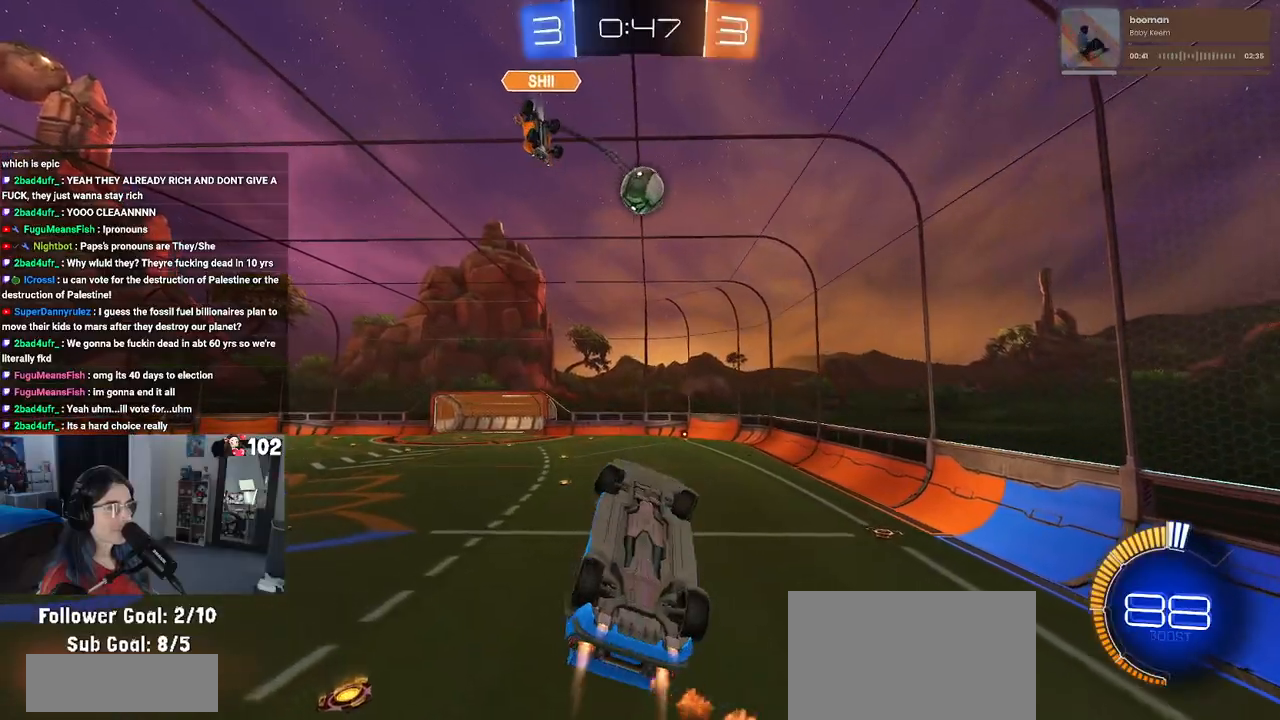
{"buttons": [], "left_stick": "right", "right_stick": "center", "events": [[67, "R1", "up"], [200, "R1", "down"], [267, "left_stick", "up"], [317, "left_stick", "up-right"], [433, "left_stick", "right"], [467, "L1", "up"], [483, "R1", "up"]]}
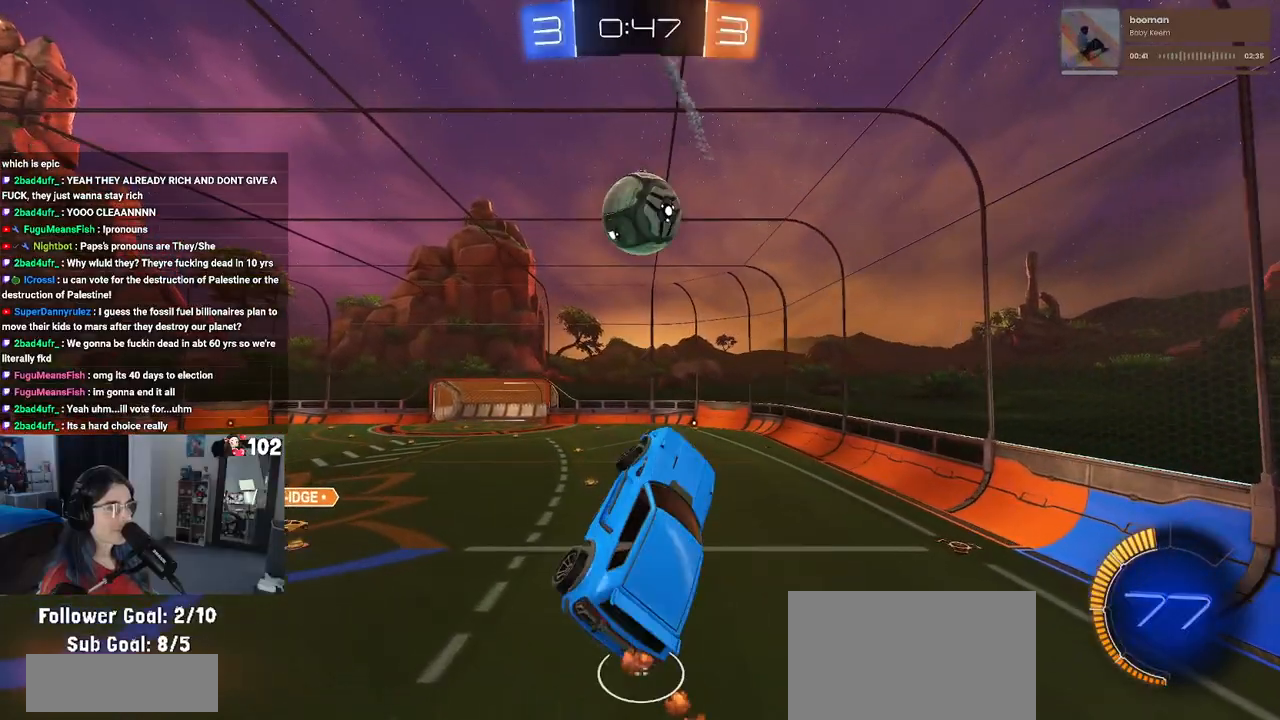
{"buttons": [], "left_stick": "down-left", "right_stick": "center", "events": [[67, "left_stick", "up-right"], [350, "left_stick", "left"], [400, "left_stick", "down-left"]]}
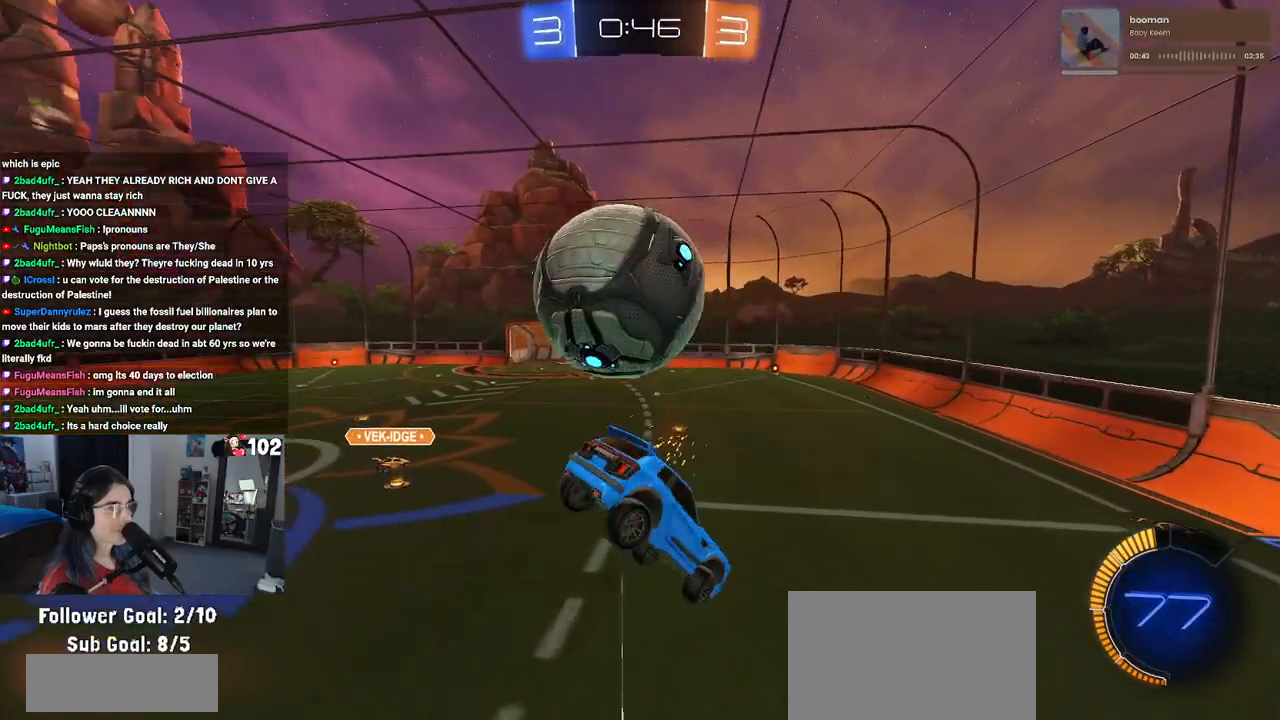
{"buttons": [], "left_stick": "down-left", "right_stick": "center", "events": [[317, "SQUARE", "down"], [400, "SQUARE", "up"]]}
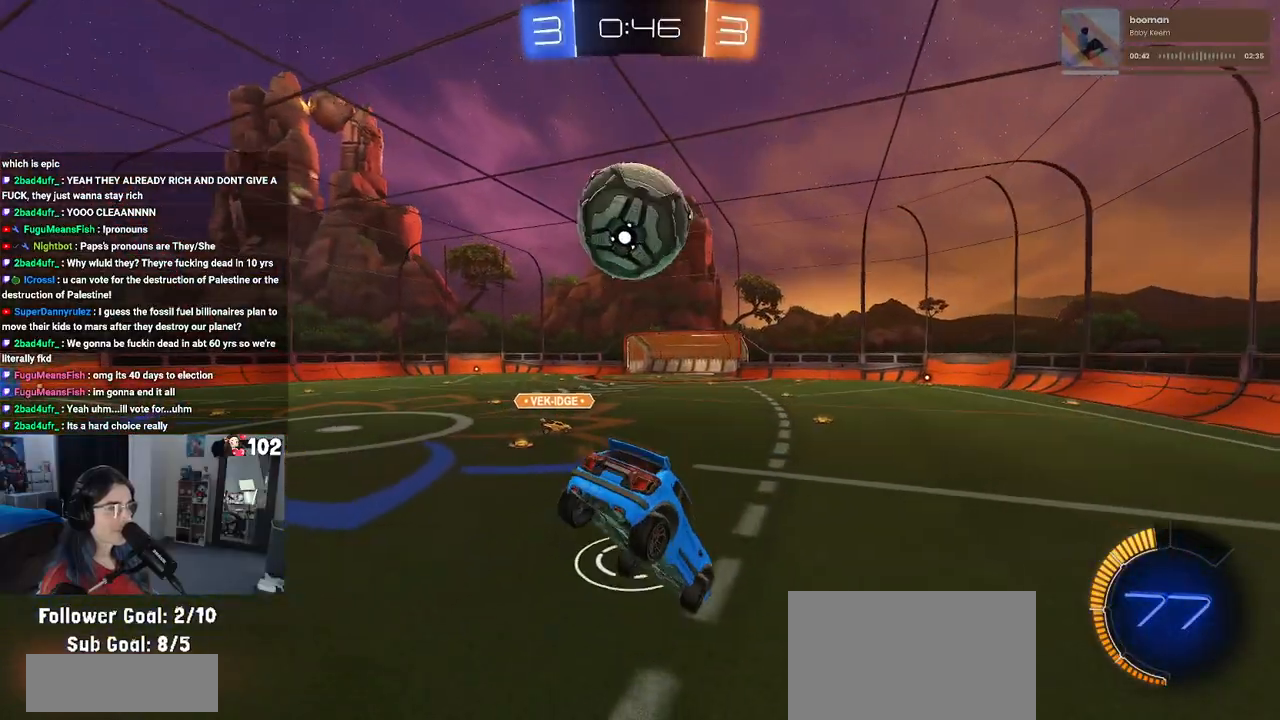
{"buttons": ["R1", "R2"], "left_stick": "center", "right_stick": "center", "events": [[33, "R1", "down"], [33, "R2", "down"], [117, "left_stick", "left"], [333, "left_stick", "center"]]}
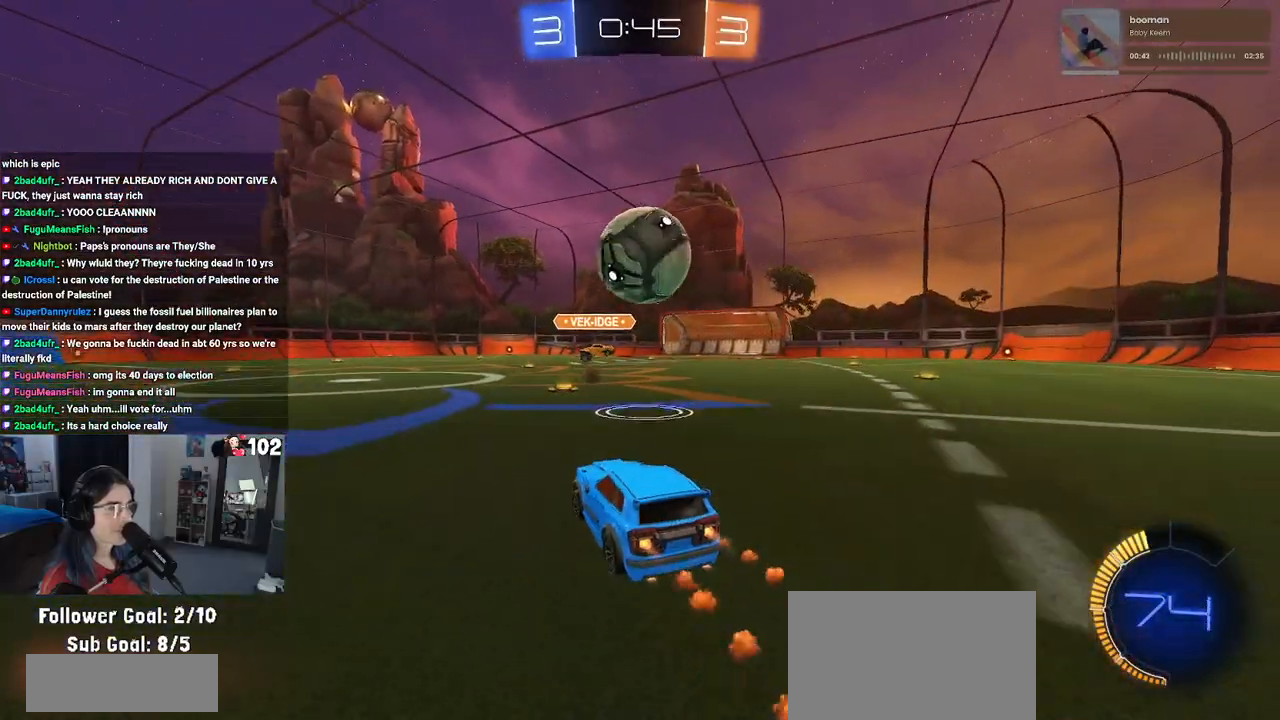
{"buttons": ["R1", "R2"], "left_stick": "right", "right_stick": "center", "events": [[50, "left_stick", "right"], [183, "CROSS", "down"], [200, "left_stick", "down"], [317, "left_stick", "left"], [350, "CROSS", "up"], [417, "left_stick", "center"], [483, "left_stick", "right"]]}
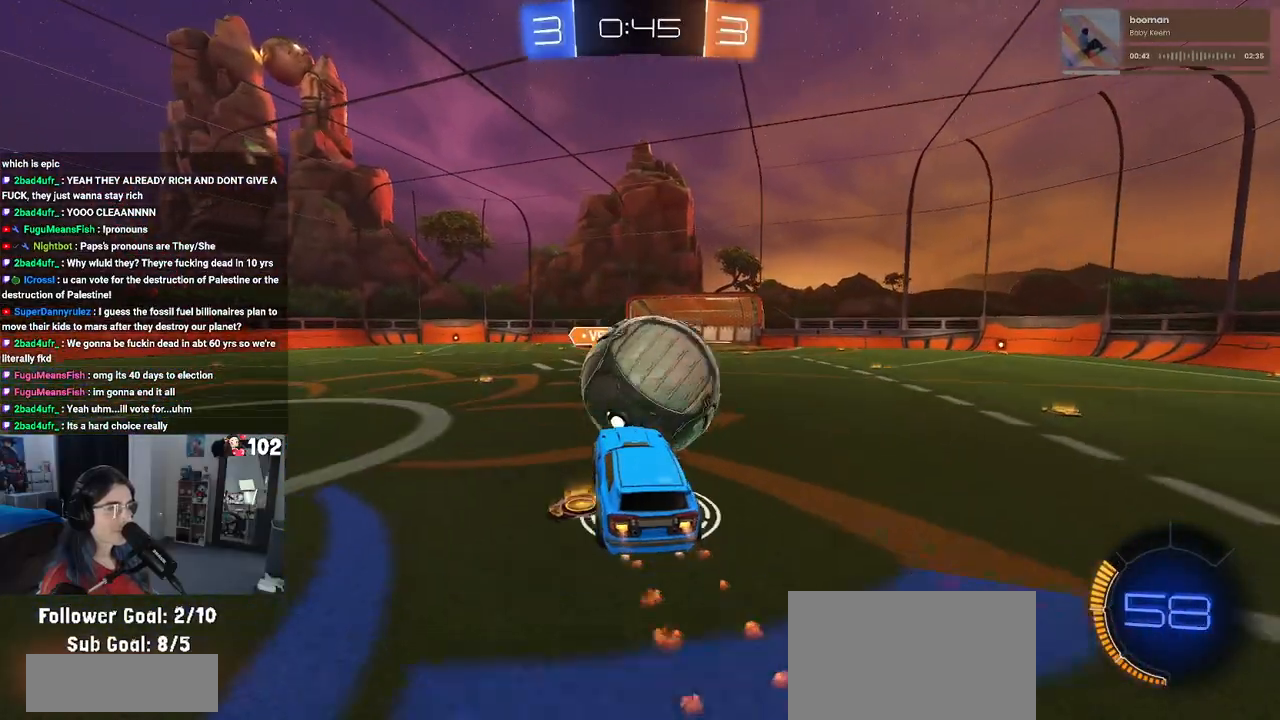
{"buttons": ["SQUARE", "R1", "R2"], "left_stick": "down-right", "right_stick": "center", "events": [[17, "left_stick", "up-right"], [83, "CROSS", "down"], [283, "CROSS", "up"], [300, "left_stick", "down-right"], [367, "SQUARE", "down"]]}
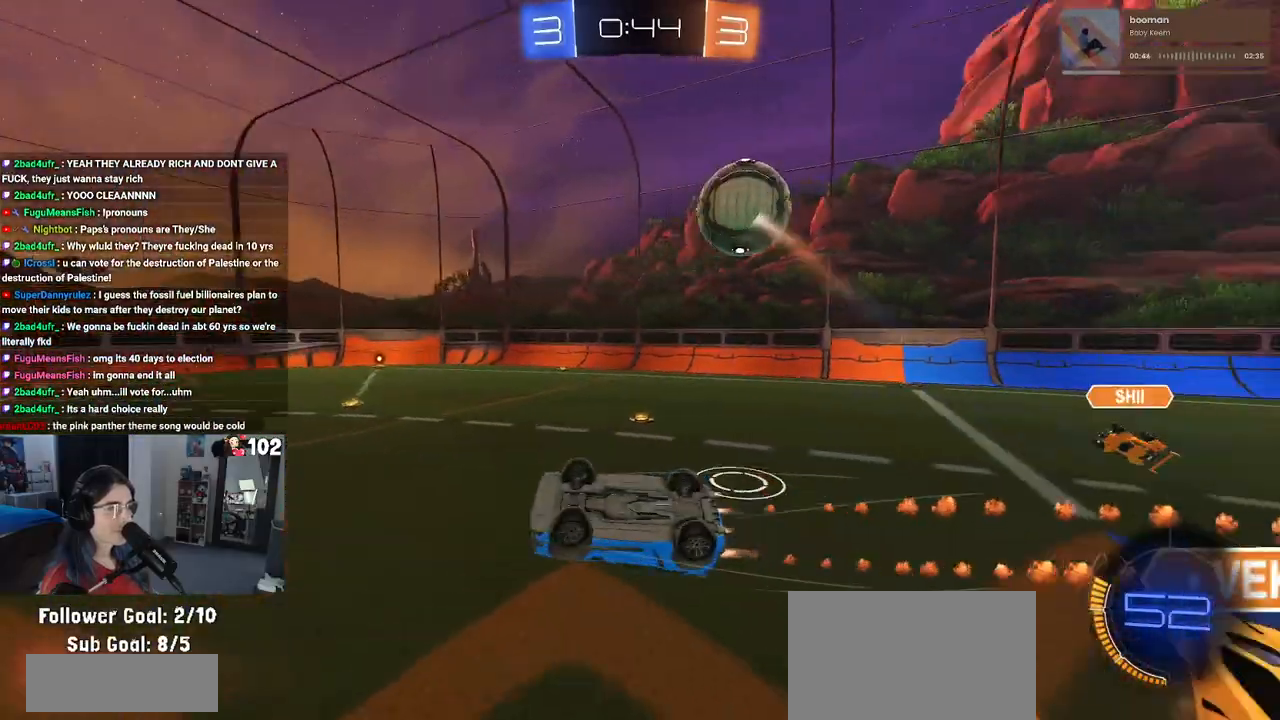
{"buttons": ["R2"], "left_stick": "up", "right_stick": "center", "events": [[17, "R1", "up"], [333, "left_stick", "up-right"], [383, "SQUARE", "up"], [400, "left_stick", "up"]]}
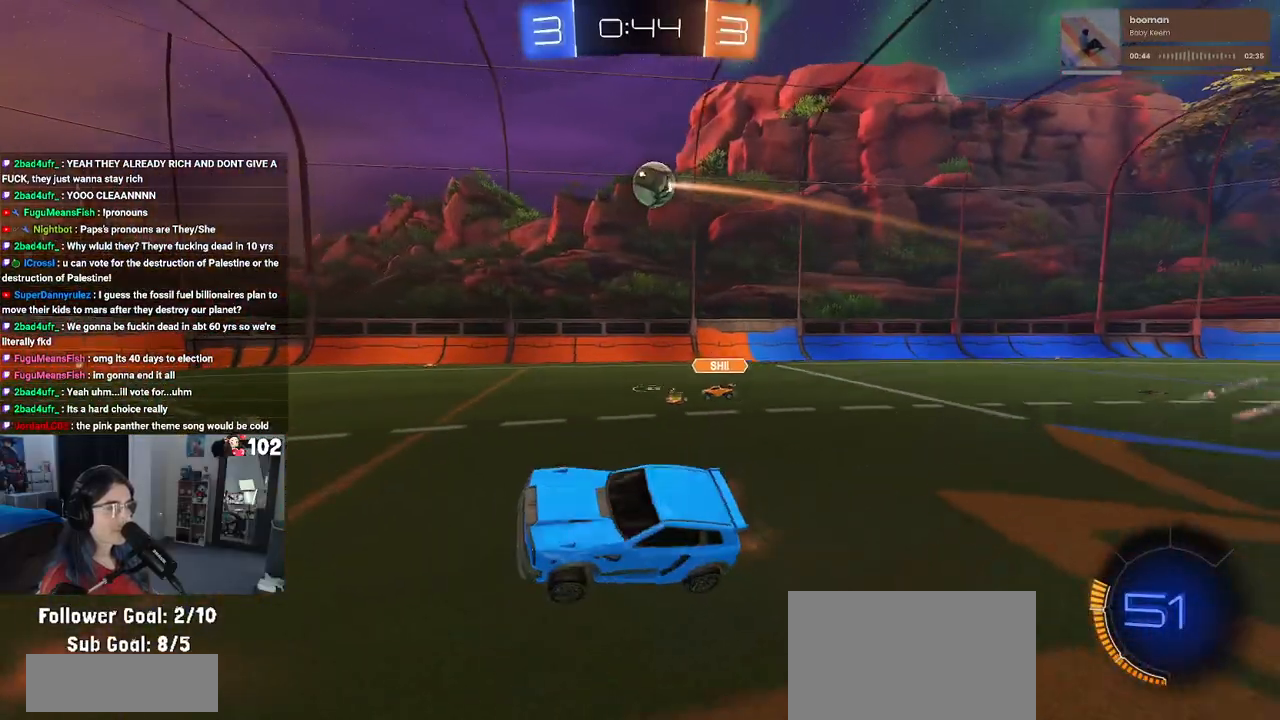
{"buttons": ["R1", "R2"], "left_stick": "right", "right_stick": "center", "events": [[100, "left_stick", "center"], [217, "R1", "down"], [333, "left_stick", "right"]]}
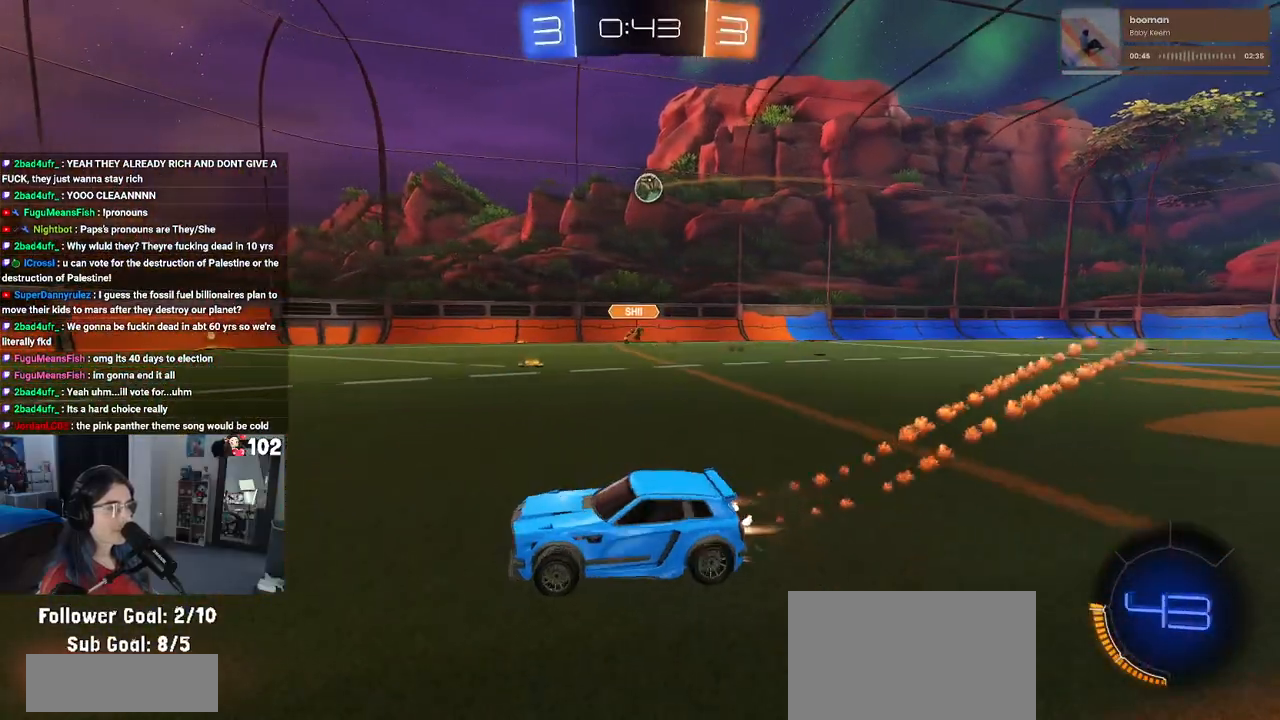
{"buttons": ["R1", "R2"], "left_stick": "left", "right_stick": "center", "events": [[167, "left_stick", "center"], [233, "left_stick", "left"], [300, "left_stick", "center"], [433, "left_stick", "left"]]}
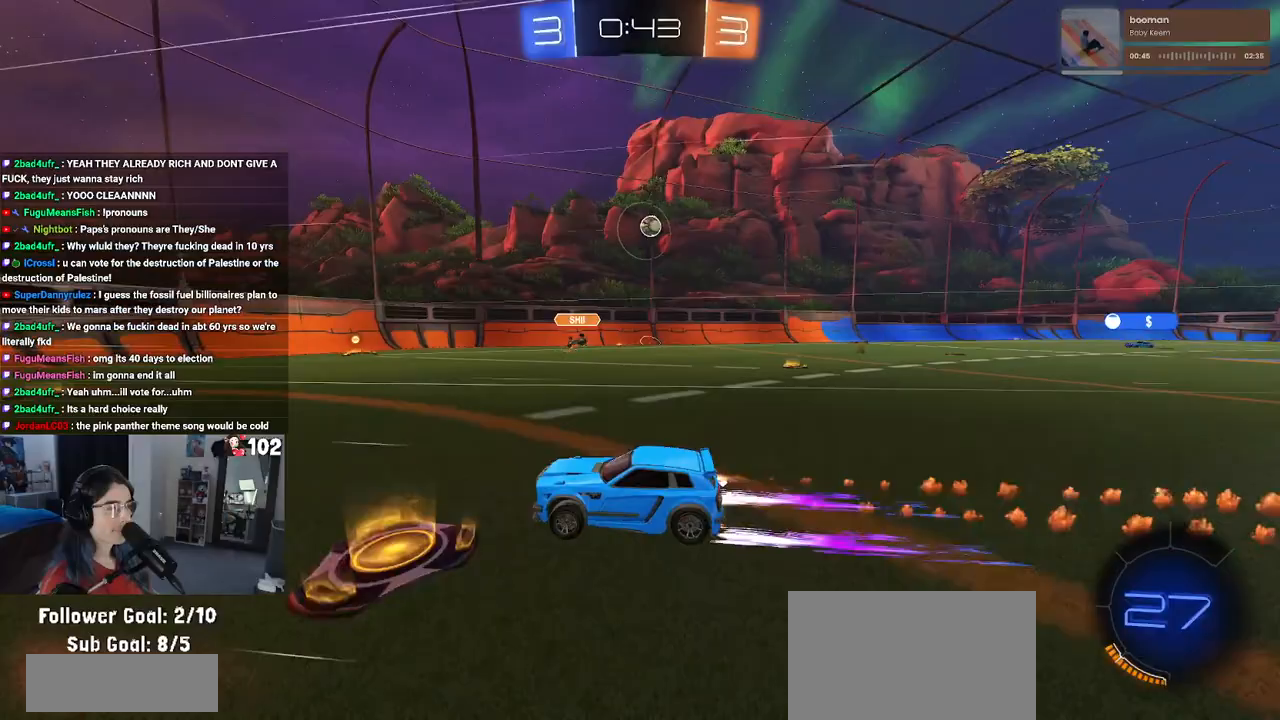
{"buttons": ["R2"], "left_stick": "right", "right_stick": "center", "events": [[50, "left_stick", "center"], [83, "R1", "up"], [117, "left_stick", "right"], [333, "left_stick", "center"], [450, "left_stick", "right"]]}
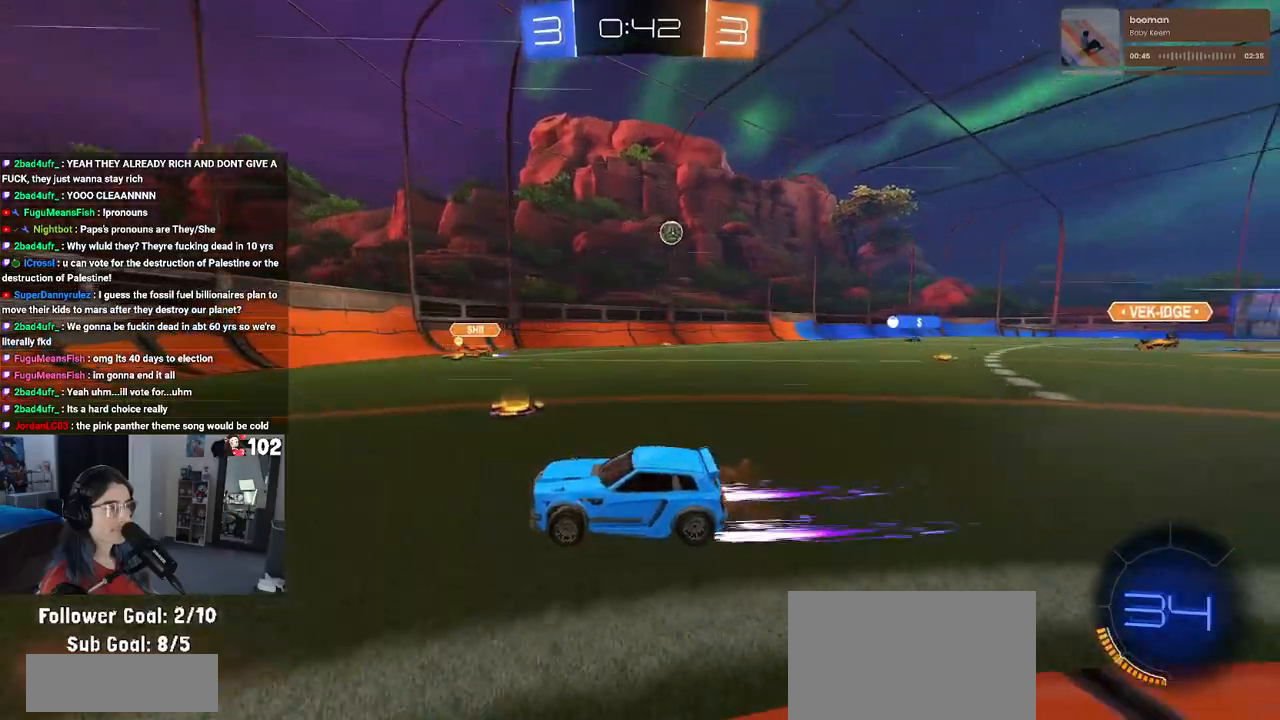
{"buttons": ["R1", "R2"], "left_stick": "right", "right_stick": "center", "events": [[333, "R1", "down"]]}
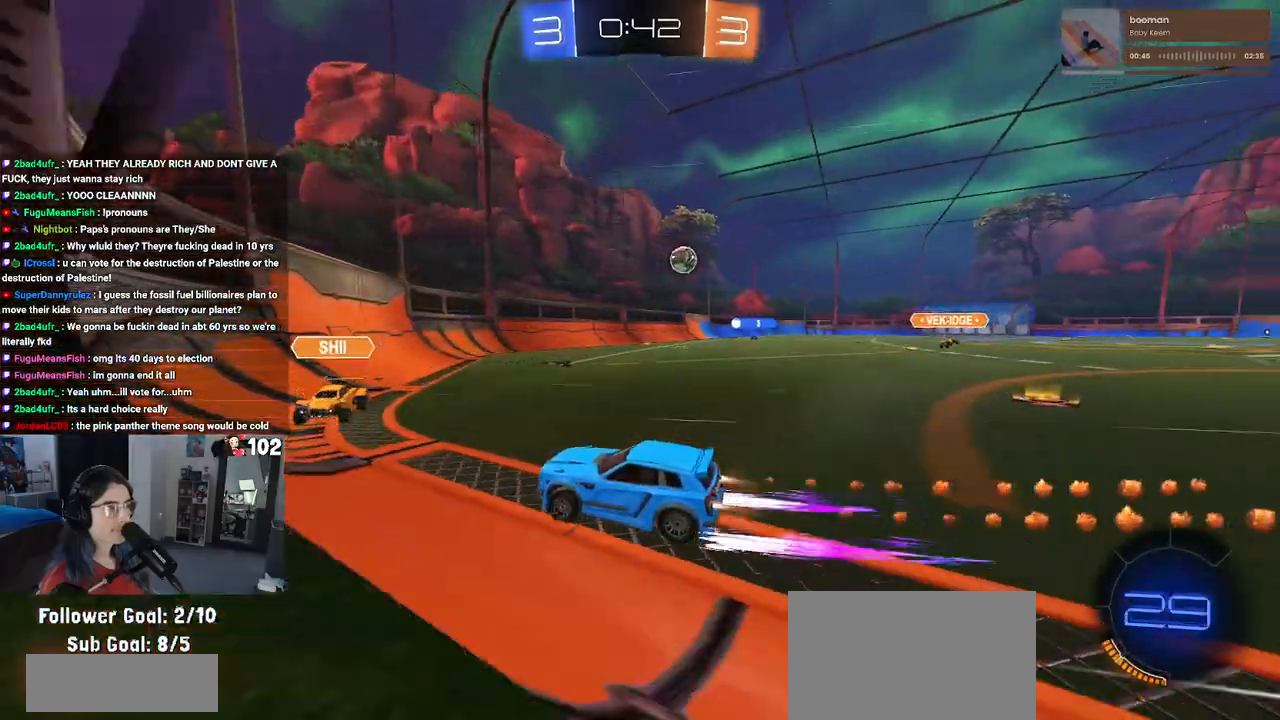
{"buttons": ["R2"], "left_stick": "right", "right_stick": "center", "events": [[183, "R1", "up"]]}
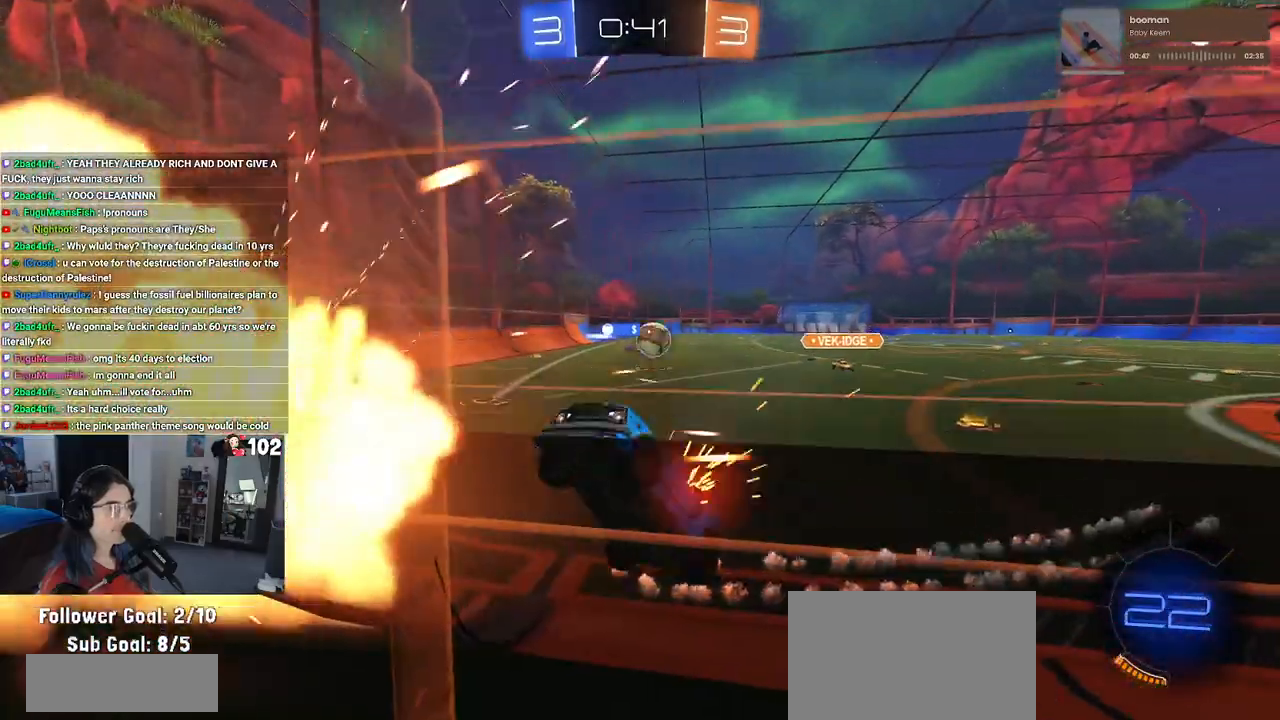
{"buttons": ["R2"], "left_stick": "right", "right_stick": "center", "events": []}
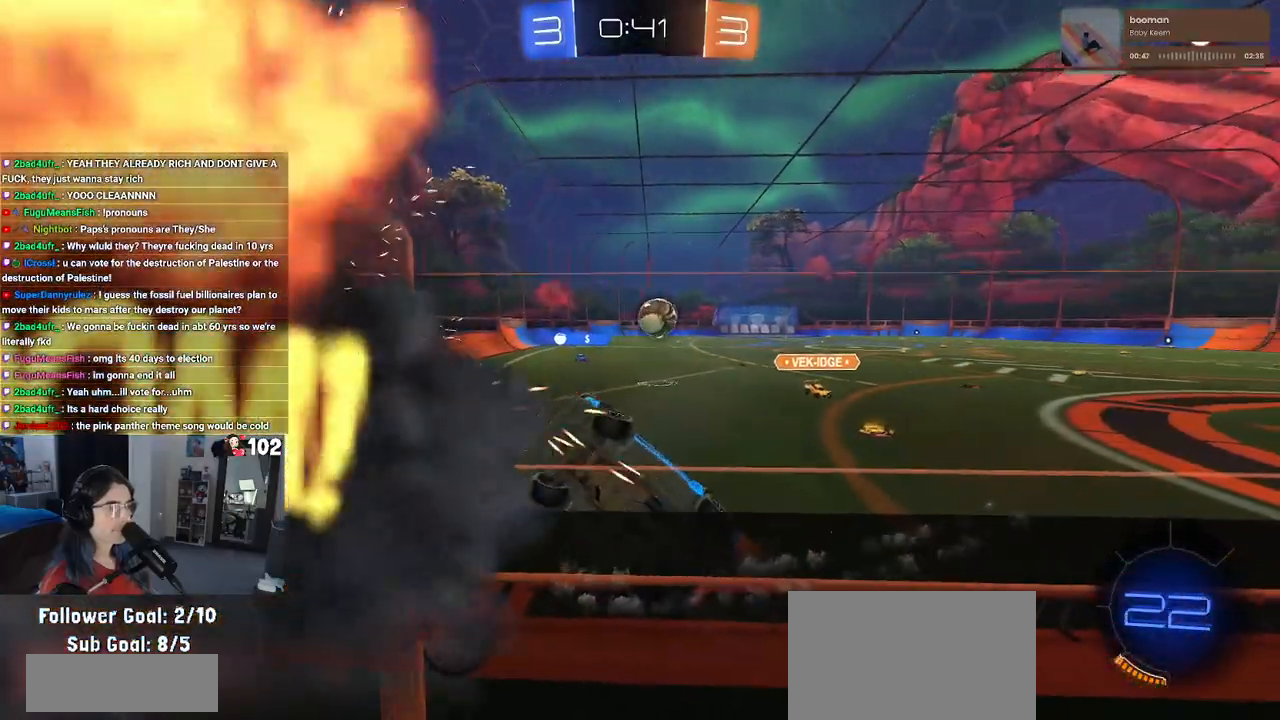
{"buttons": ["R2"], "left_stick": "right", "right_stick": "center", "events": []}
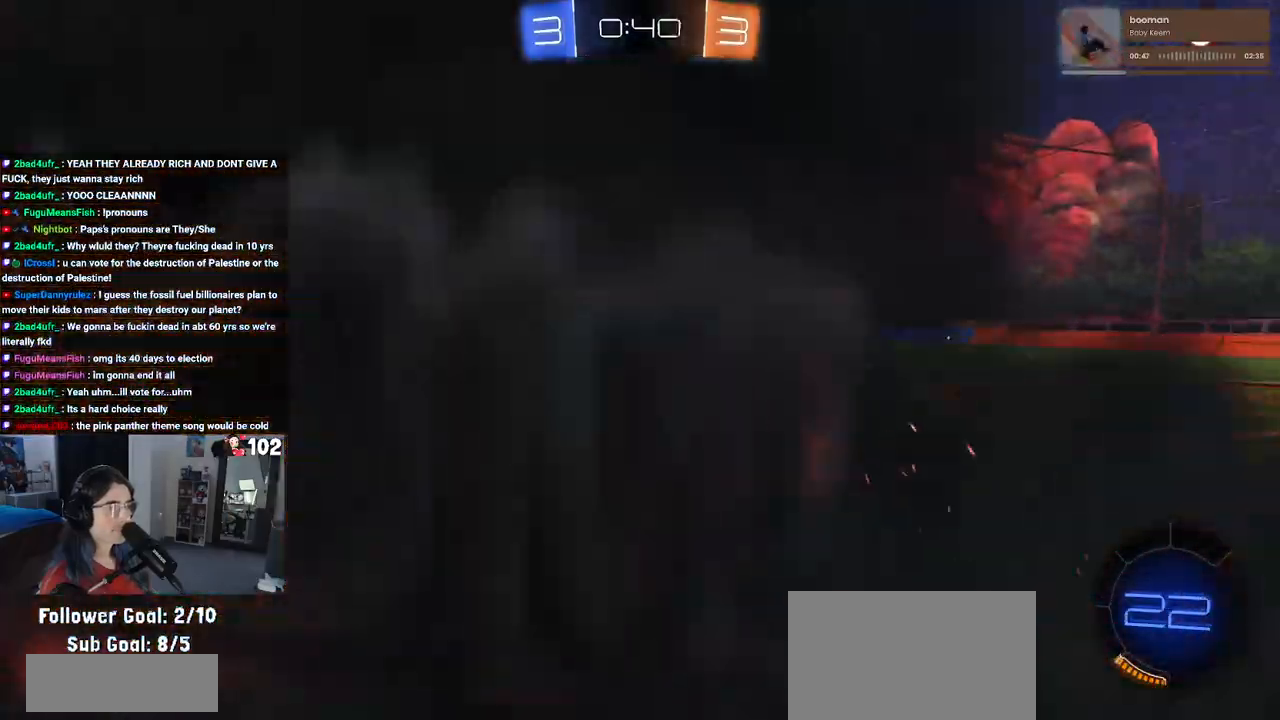
{"buttons": ["R2"], "left_stick": "center", "right_stick": "center", "events": [[150, "left_stick", "center"]]}
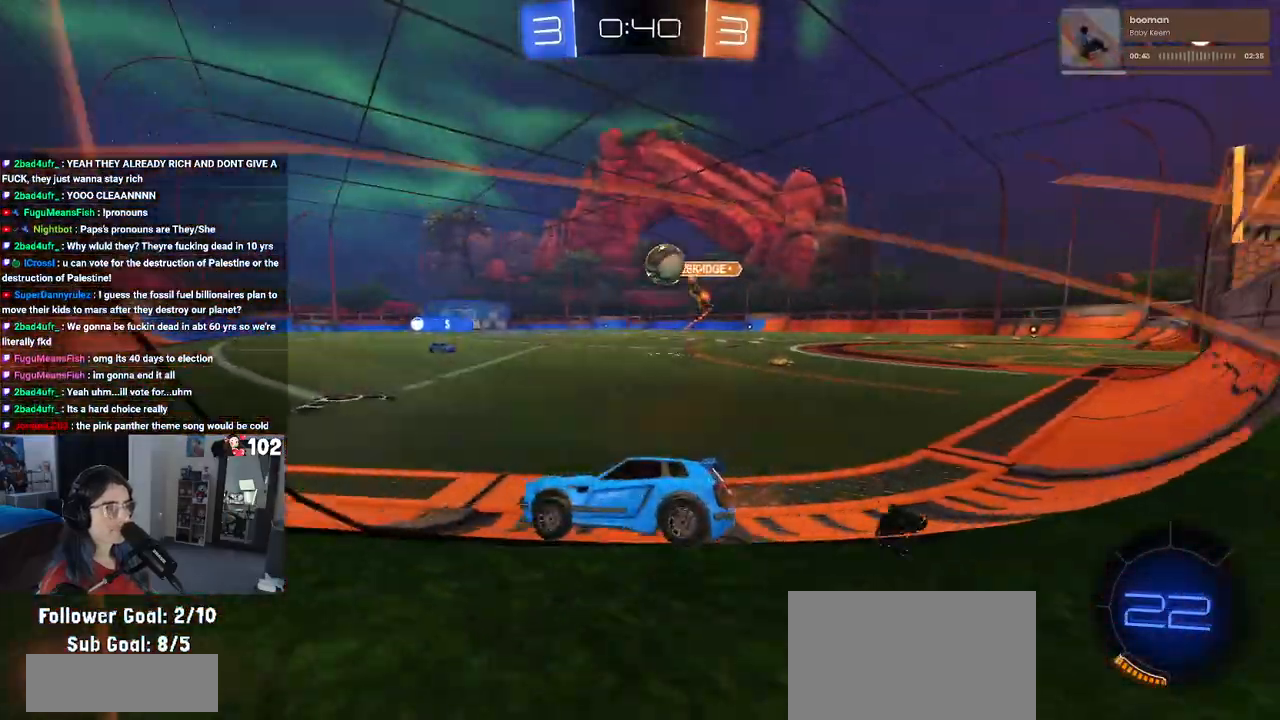
{"buttons": ["CROSS", "R1", "R2"], "left_stick": "up", "right_stick": "center", "events": [[183, "left_stick", "right"], [383, "R1", "down"], [417, "CROSS", "down"], [500, "left_stick", "up"]]}
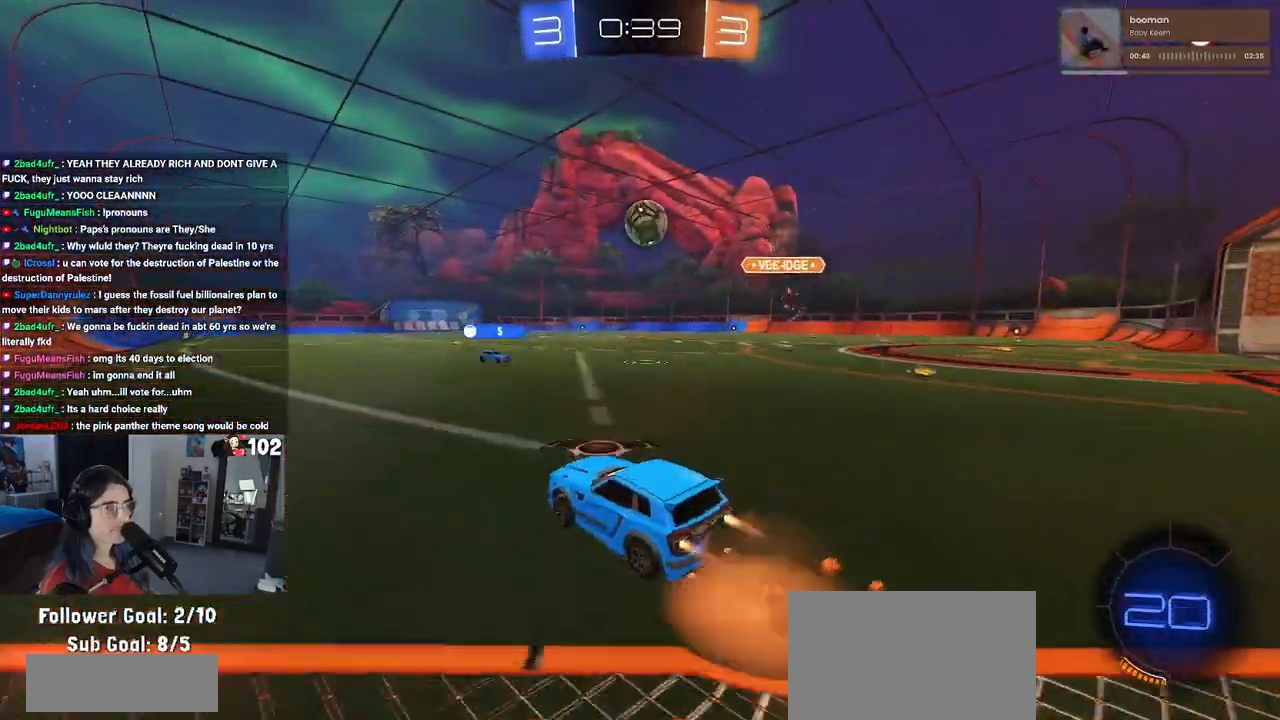
{"buttons": ["SQUARE", "R1", "R2"], "left_stick": "down-left", "right_stick": "center", "events": [[33, "CROSS", "up"], [33, "left_stick", "up-left"], [67, "CROSS", "down"], [150, "SQUARE", "down"], [150, "left_stick", "down"], [183, "CROSS", "up"], [400, "left_stick", "down-left"]]}
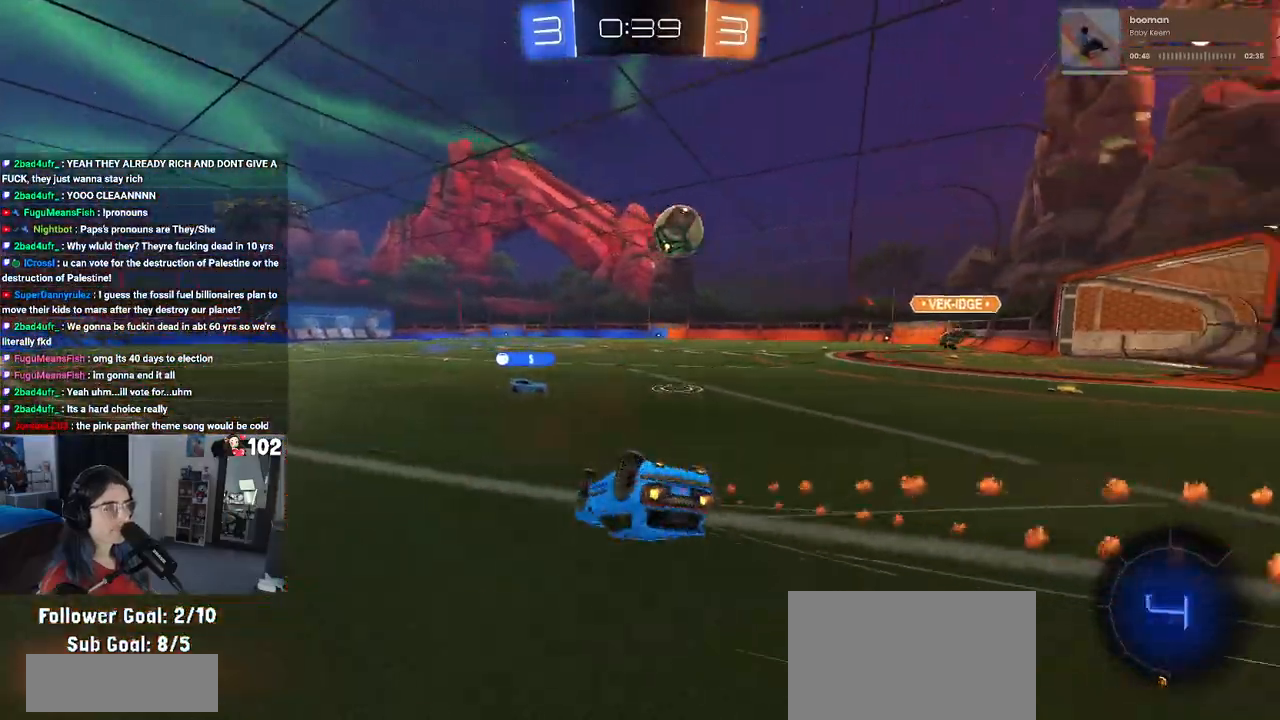
{"buttons": ["R1", "R2"], "left_stick": "center", "right_stick": "center", "events": [[433, "SQUARE", "up"], [450, "left_stick", "center"]]}